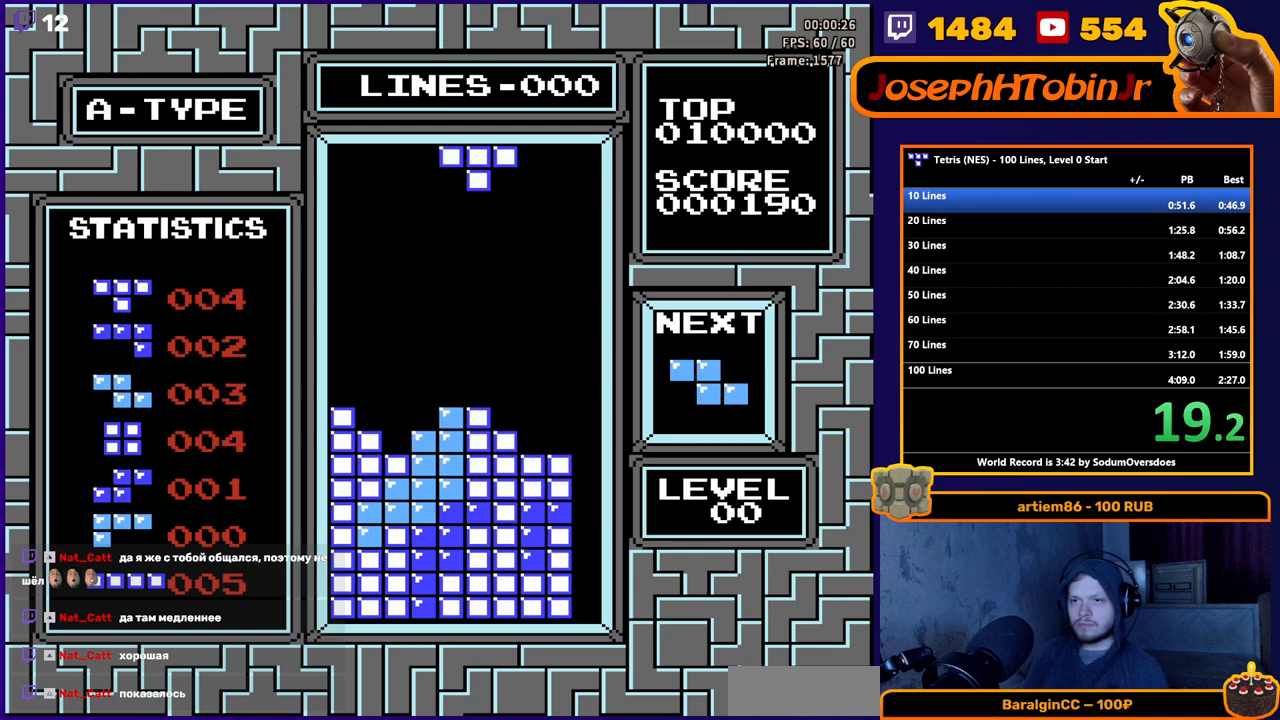
Gameplay with a controller (Nintendo layout); each line is a JSON object with the inputs held at the frame after it. "events" lists button and stick changes between this image and that frame as [ms after this image, input, new state], when the widget could be followed in between. Not read: L3 R3.
{"buttons": ["DPAD_DOWN"], "events": [[383, "DPAD_LEFT", "up"], [417, "DPAD_DOWN", "down"]]}
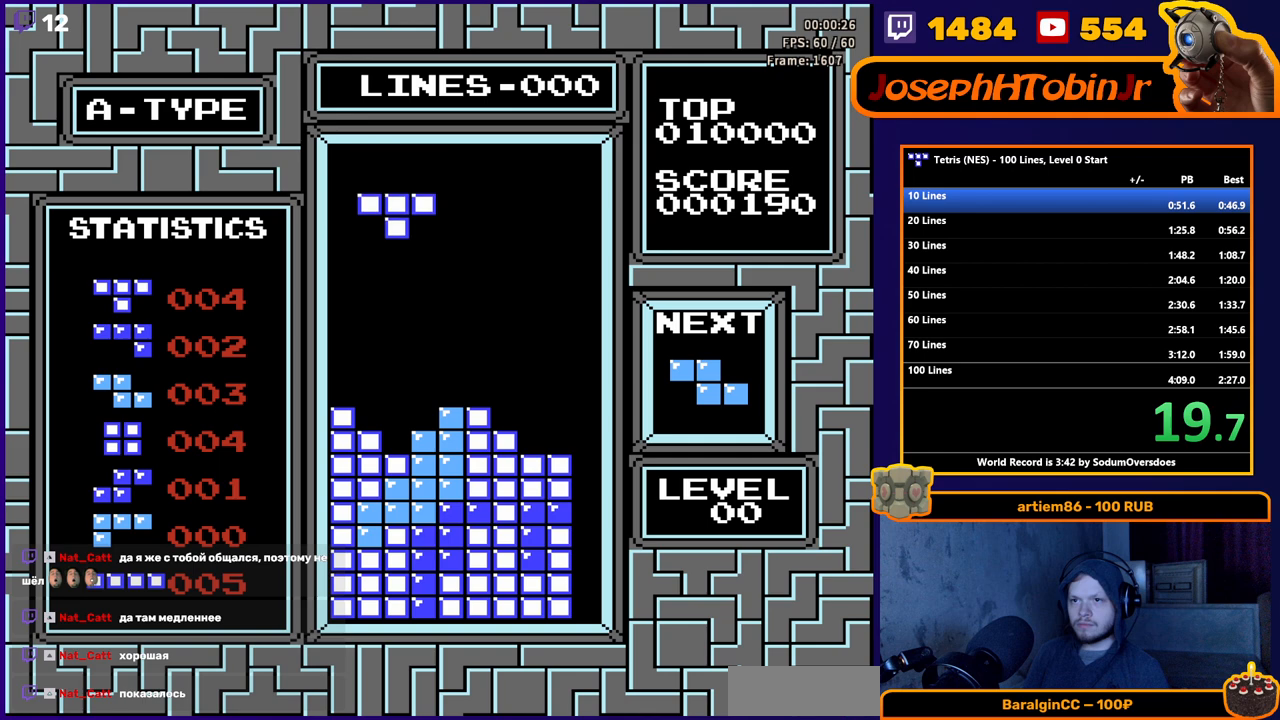
{"buttons": [], "events": [[433, "DPAD_DOWN", "up"]]}
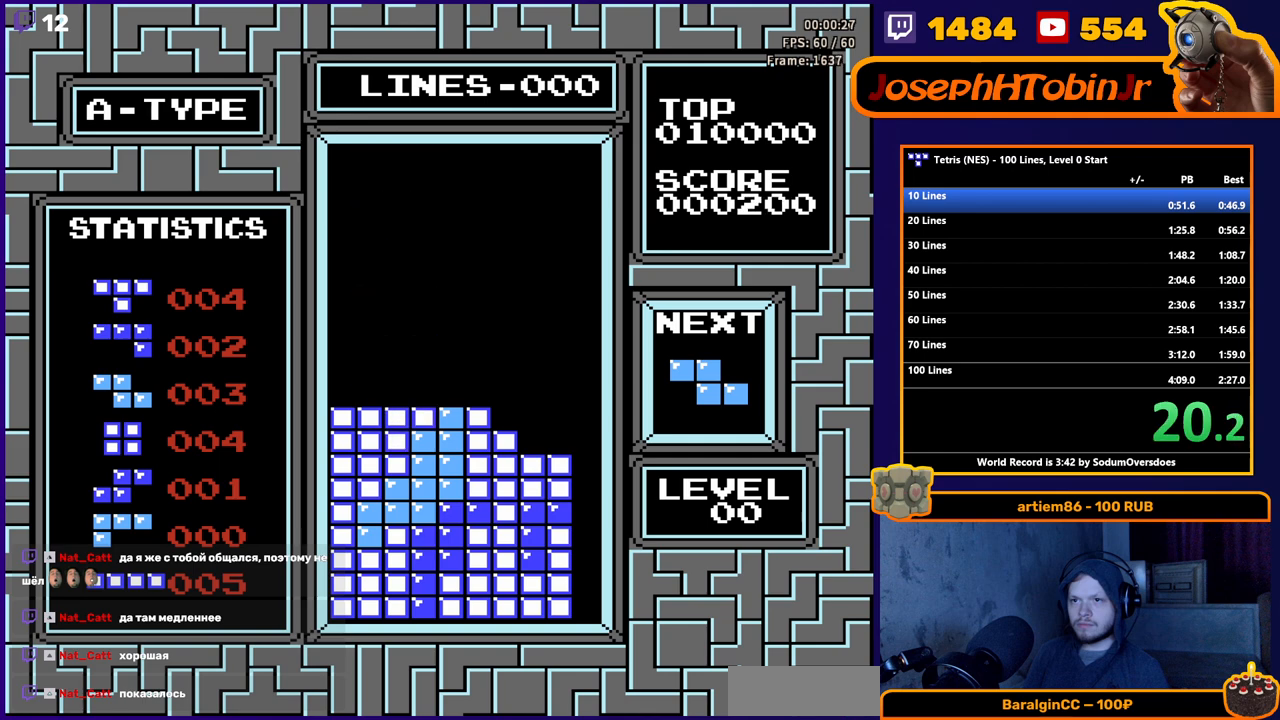
{"buttons": ["DPAD_DOWN"], "events": [[83, "DPAD_RIGHT", "down"], [167, "DPAD_RIGHT", "up"], [233, "DPAD_RIGHT", "down"], [300, "DPAD_RIGHT", "up"], [317, "DPAD_DOWN", "down"]]}
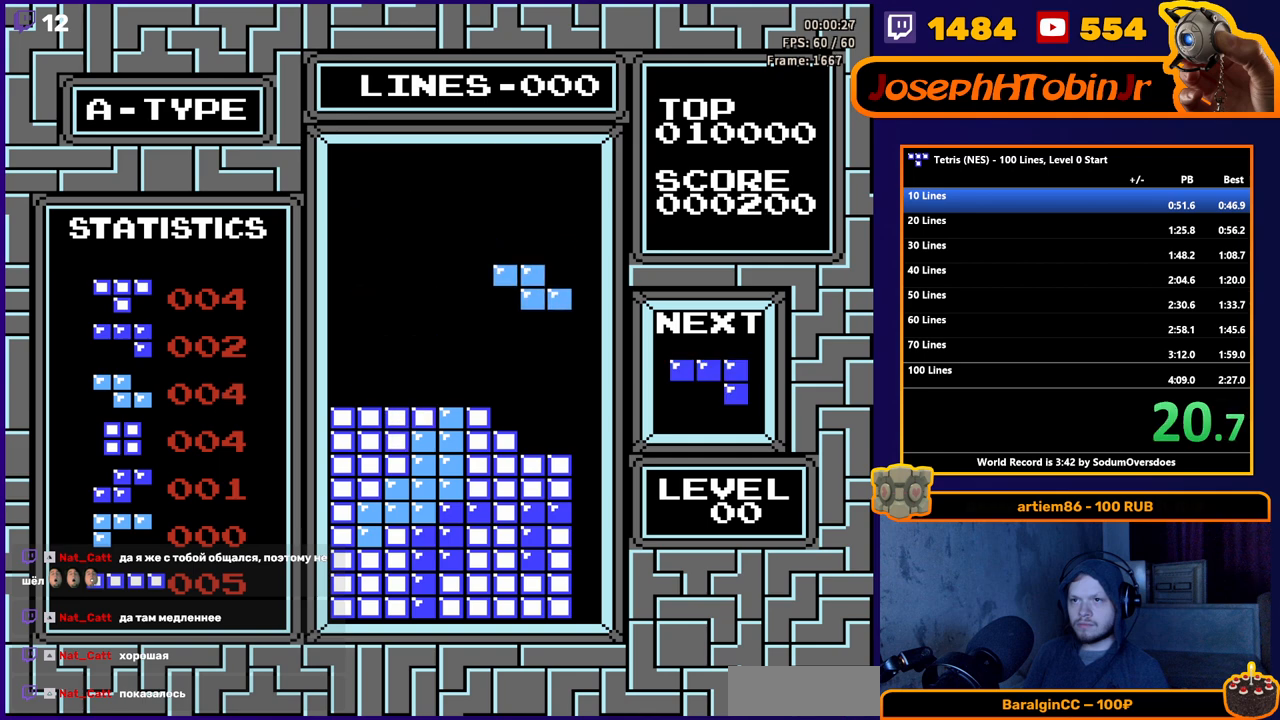
{"buttons": ["DPAD_RIGHT"], "events": [[367, "DPAD_DOWN", "up"], [483, "DPAD_RIGHT", "down"]]}
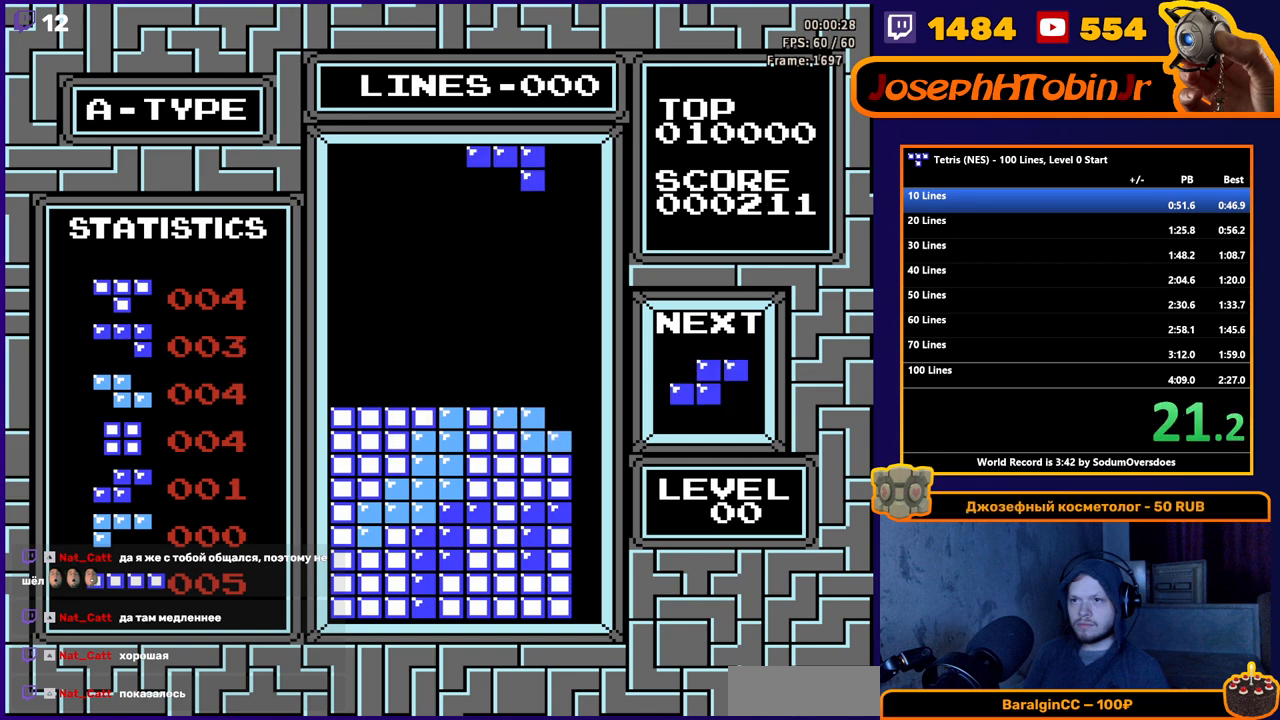
{"buttons": ["DPAD_DOWN"], "events": [[67, "DPAD_RIGHT", "up"], [117, "DPAD_RIGHT", "down"], [200, "DPAD_RIGHT", "up"], [217, "DPAD_DOWN", "down"]]}
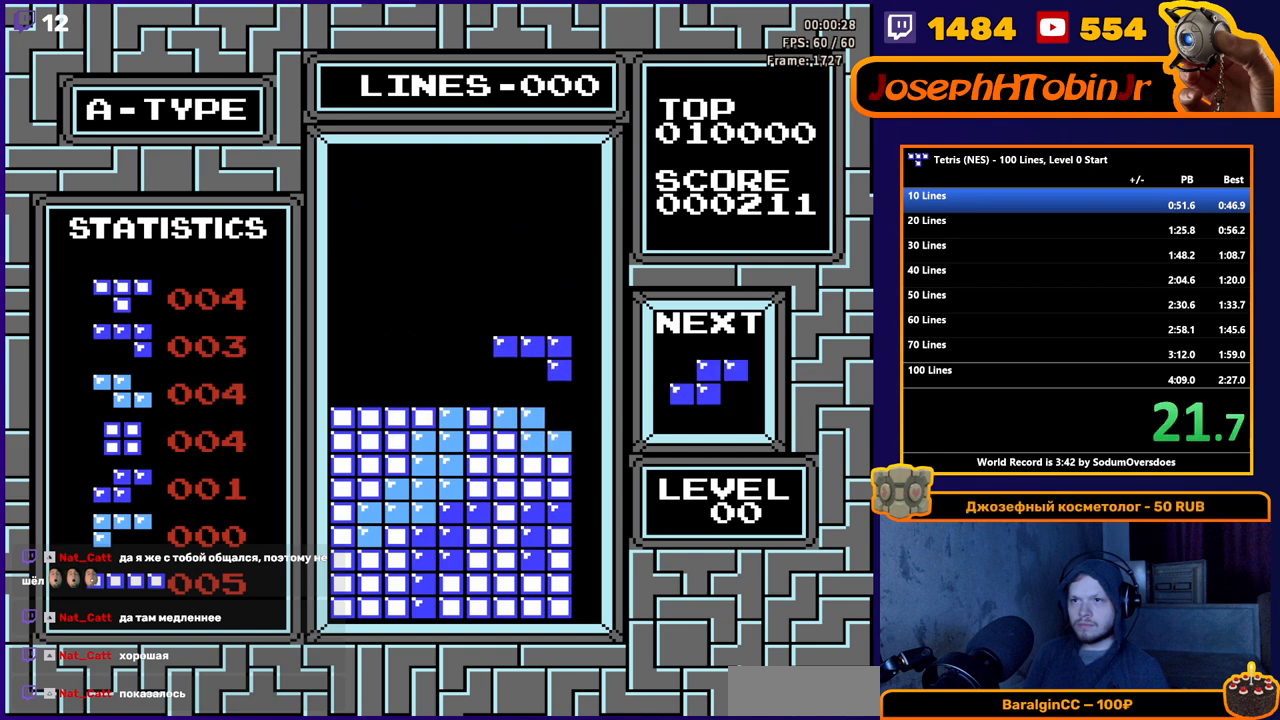
{"buttons": ["DPAD_DOWN"], "events": [[250, "DPAD_DOWN", "up"], [350, "DPAD_DOWN", "down"]]}
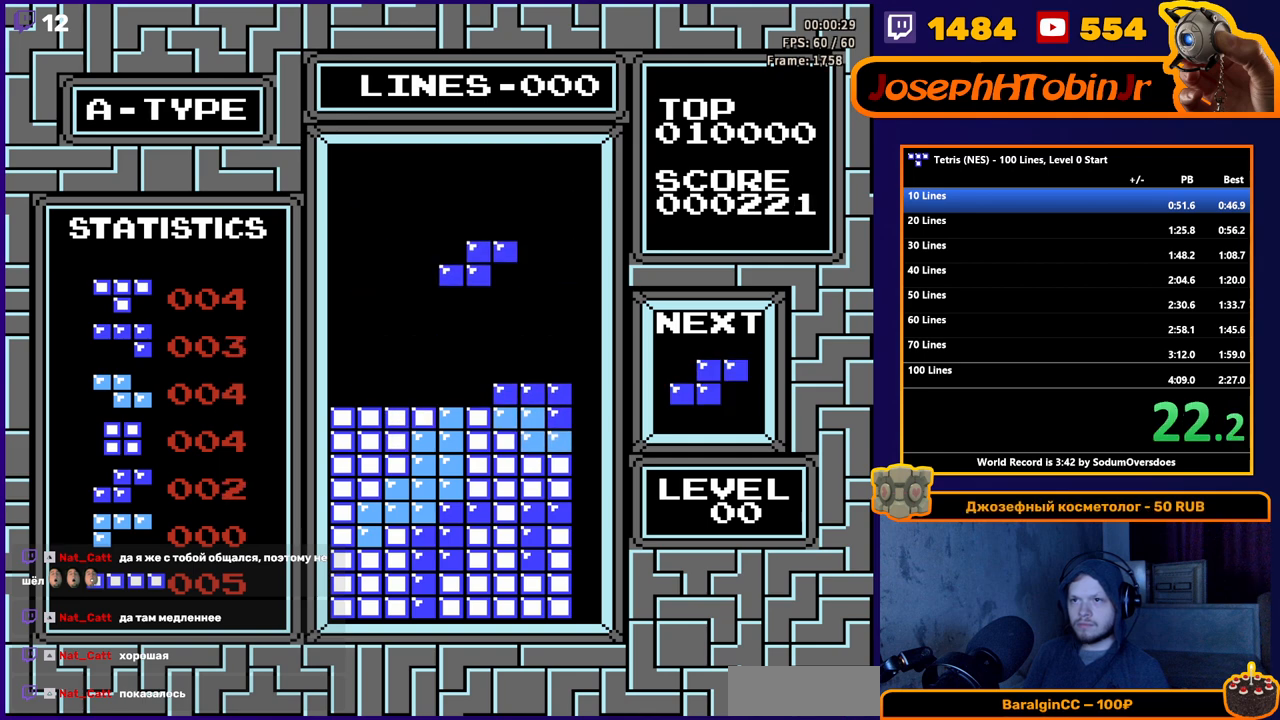
{"buttons": ["DPAD_LEFT"], "events": [[300, "DPAD_DOWN", "up"], [450, "DPAD_LEFT", "down"]]}
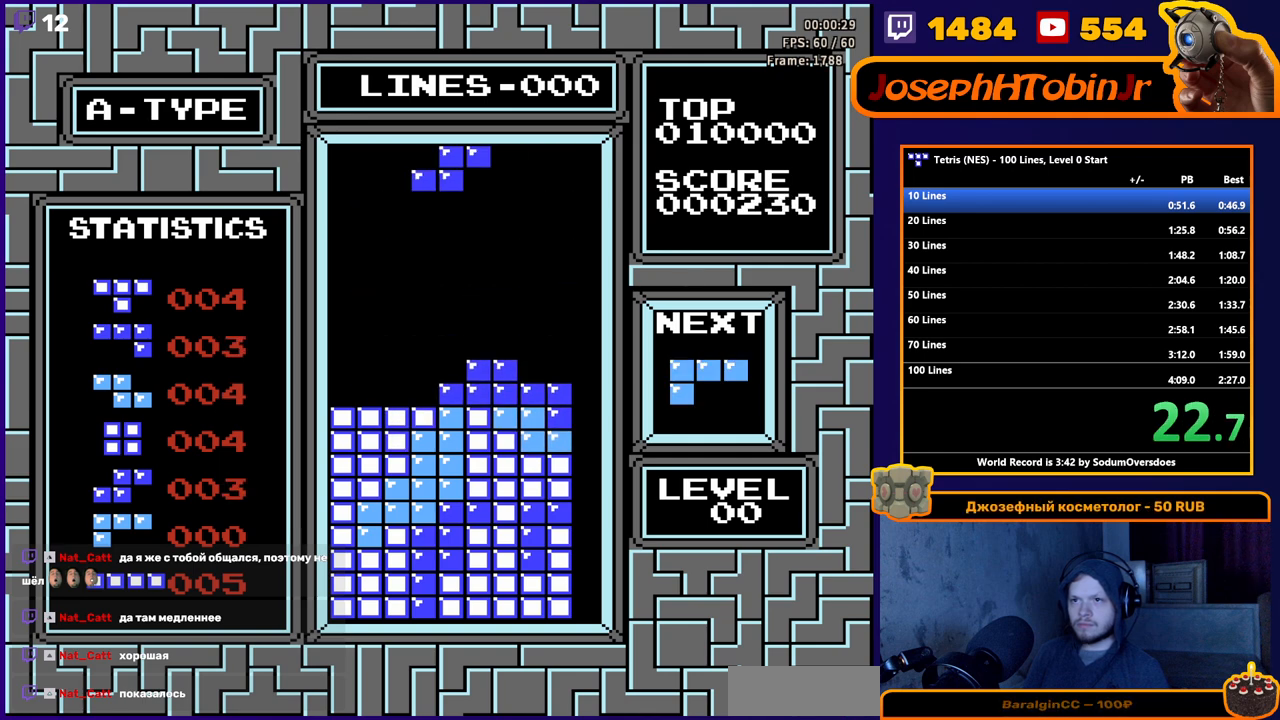
{"buttons": ["DPAD_DOWN"], "events": [[33, "DPAD_LEFT", "up"], [100, "DPAD_LEFT", "down"], [200, "DPAD_LEFT", "up"], [233, "DPAD_DOWN", "down"]]}
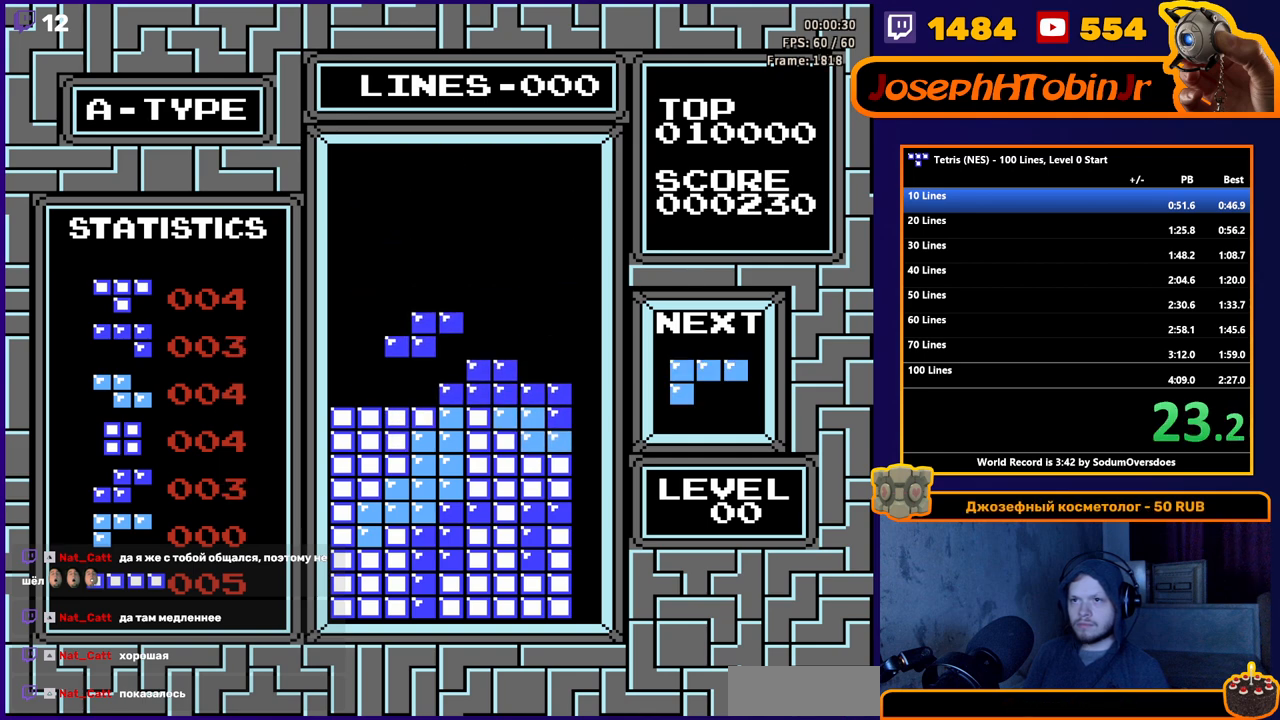
{"buttons": ["DPAD_LEFT"], "events": [[150, "DPAD_DOWN", "up"], [217, "DPAD_LEFT", "down"], [383, "B", "down"], [483, "B", "up"]]}
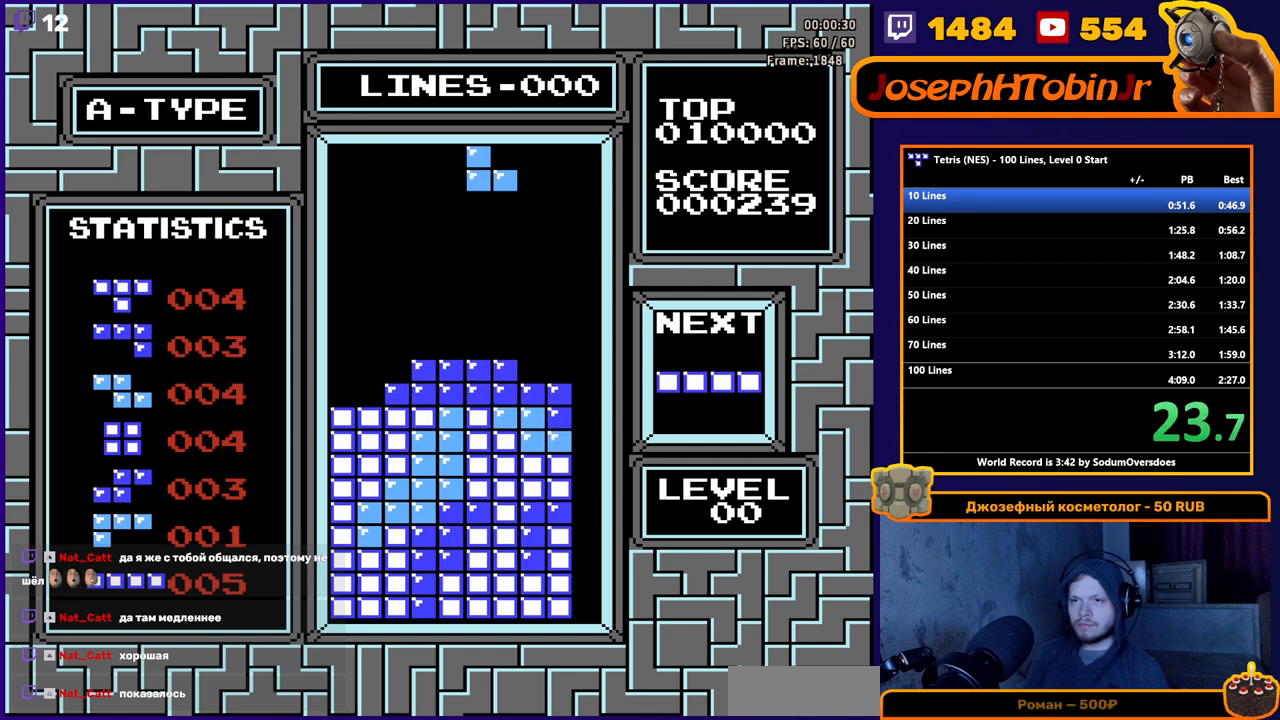
{"buttons": ["DPAD_LEFT"], "events": []}
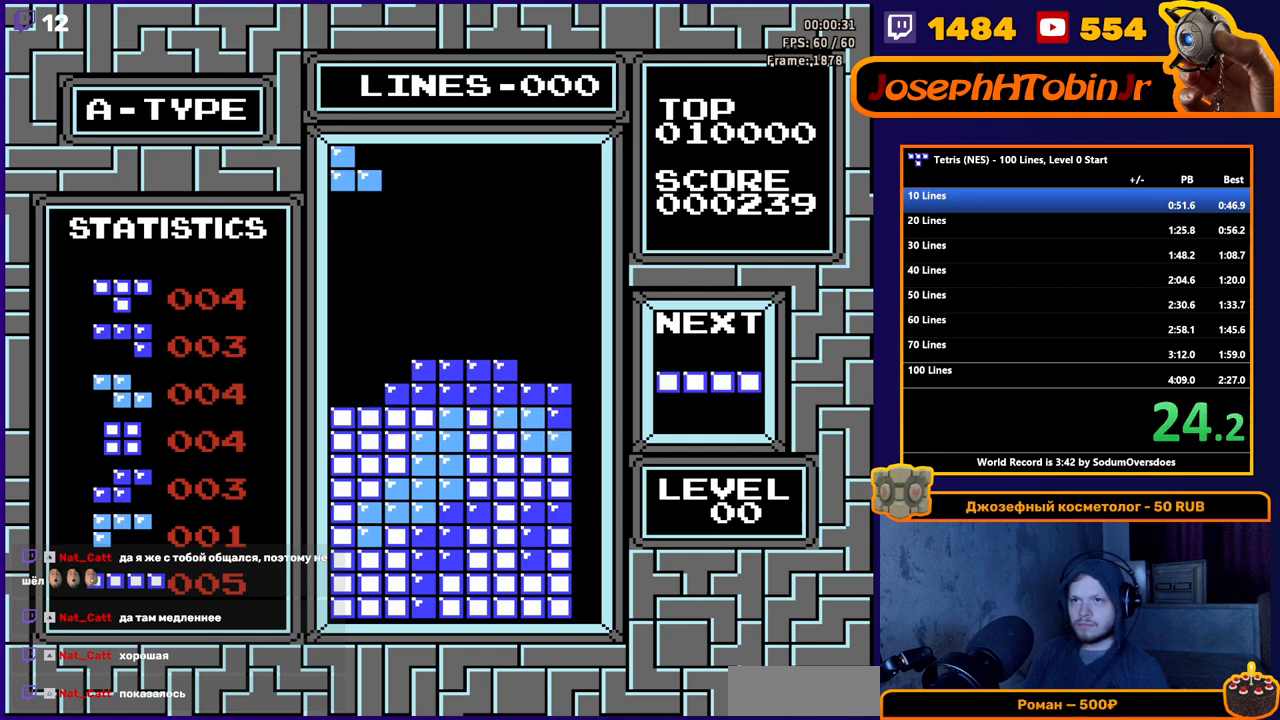
{"buttons": [], "events": [[17, "DPAD_DOWN", "down"], [17, "DPAD_LEFT", "up"], [450, "DPAD_DOWN", "up"]]}
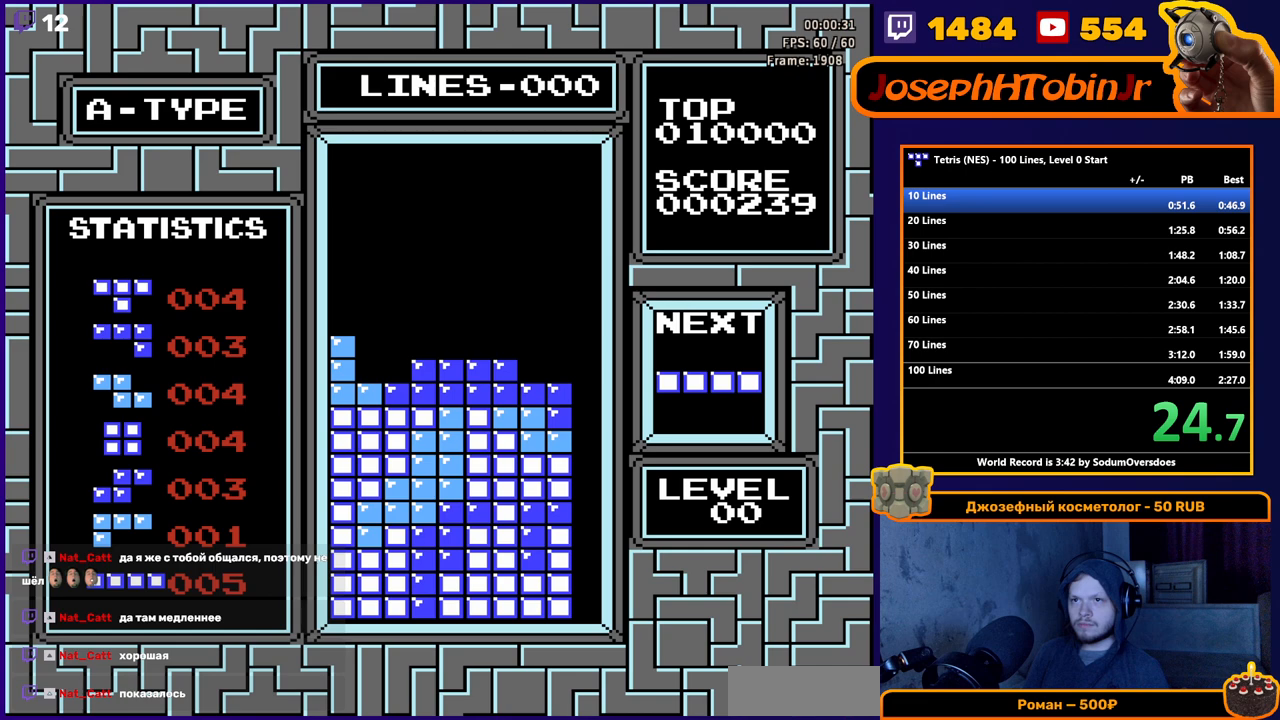
{"buttons": ["DPAD_LEFT"], "events": [[33, "DPAD_LEFT", "down"], [150, "B", "down"], [267, "B", "up"]]}
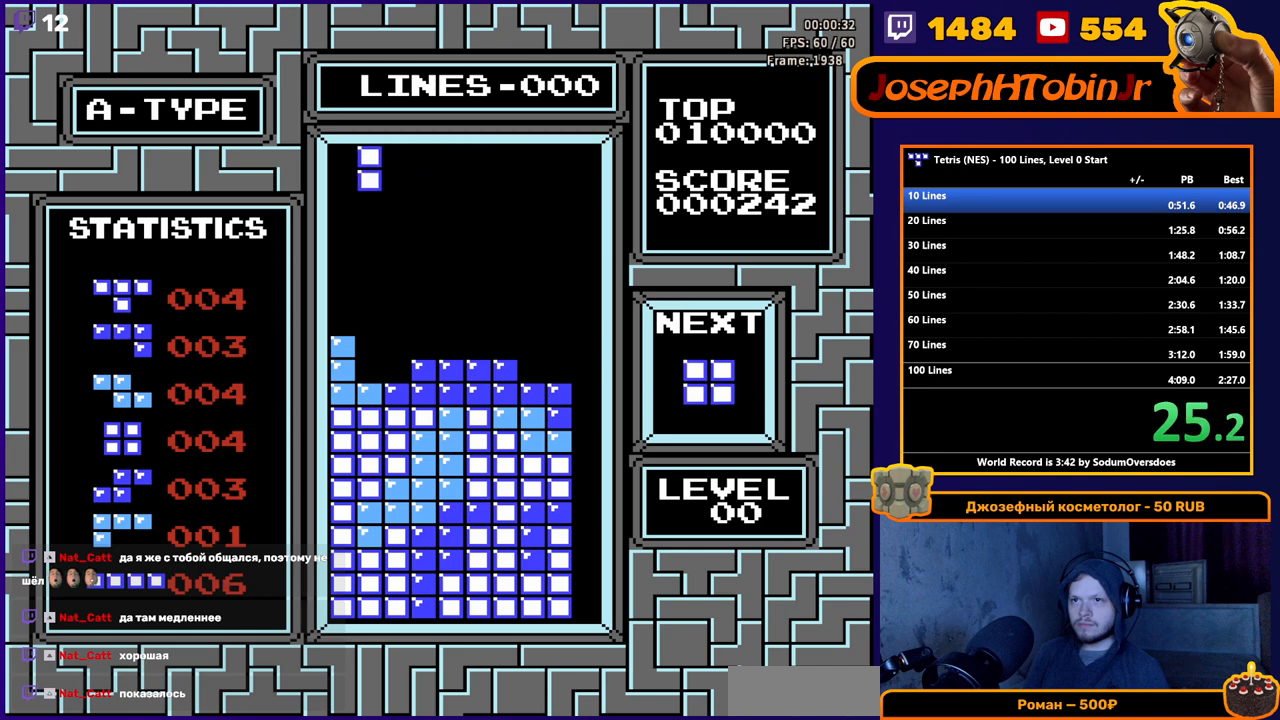
{"buttons": [], "events": [[100, "DPAD_LEFT", "up"], [133, "DPAD_DOWN", "down"], [500, "DPAD_DOWN", "up"]]}
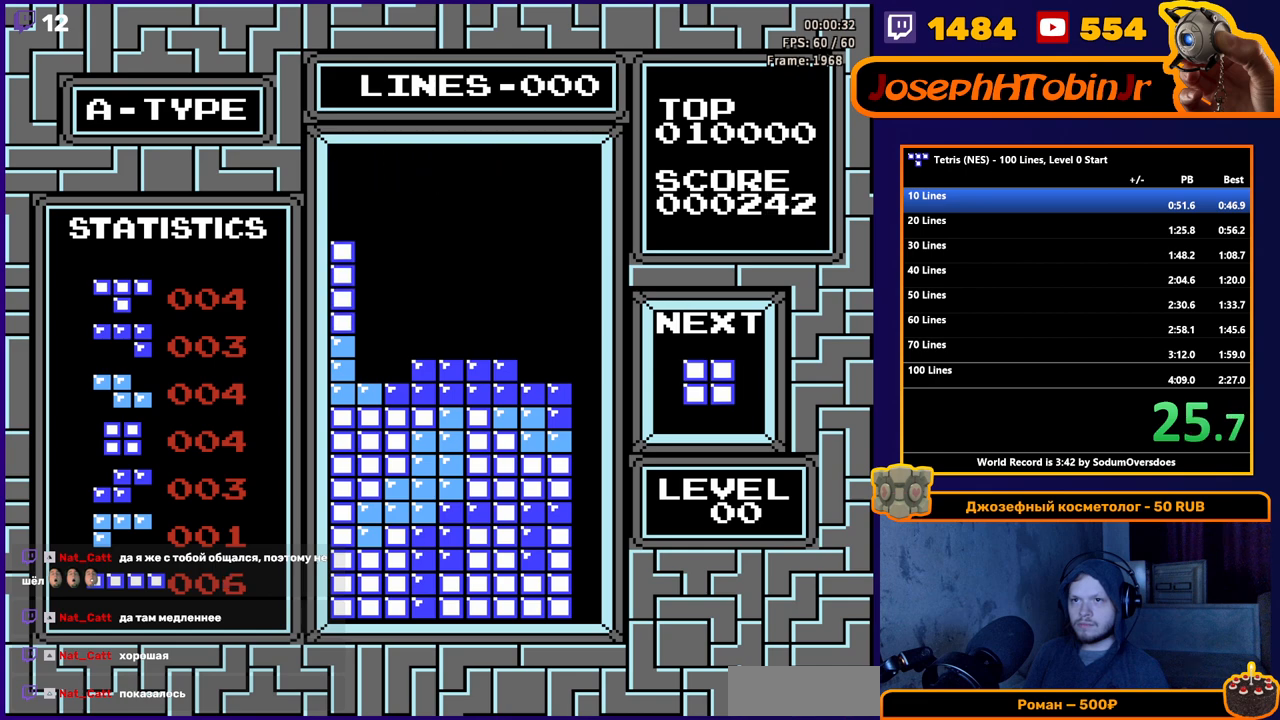
{"buttons": ["DPAD_DOWN"], "events": [[50, "DPAD_LEFT", "down"], [450, "DPAD_LEFT", "up"], [467, "DPAD_DOWN", "down"]]}
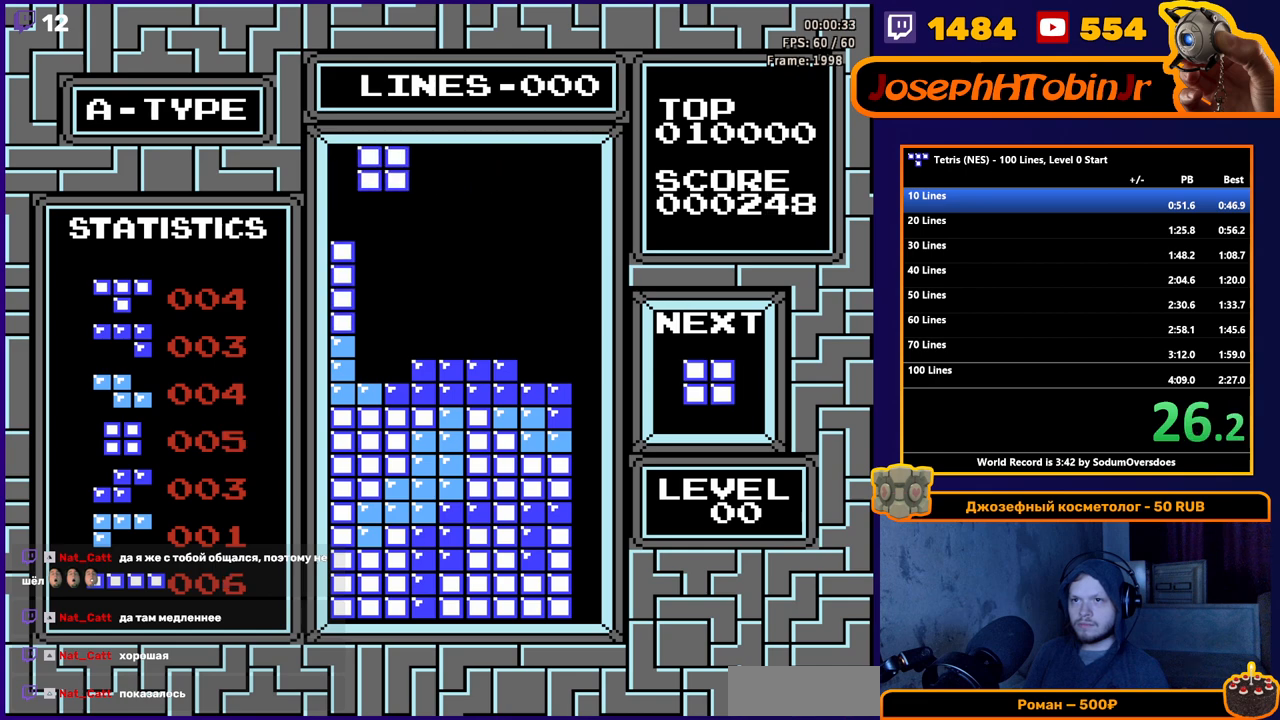
{"buttons": ["DPAD_RIGHT"], "events": [[383, "DPAD_DOWN", "up"], [467, "DPAD_RIGHT", "down"]]}
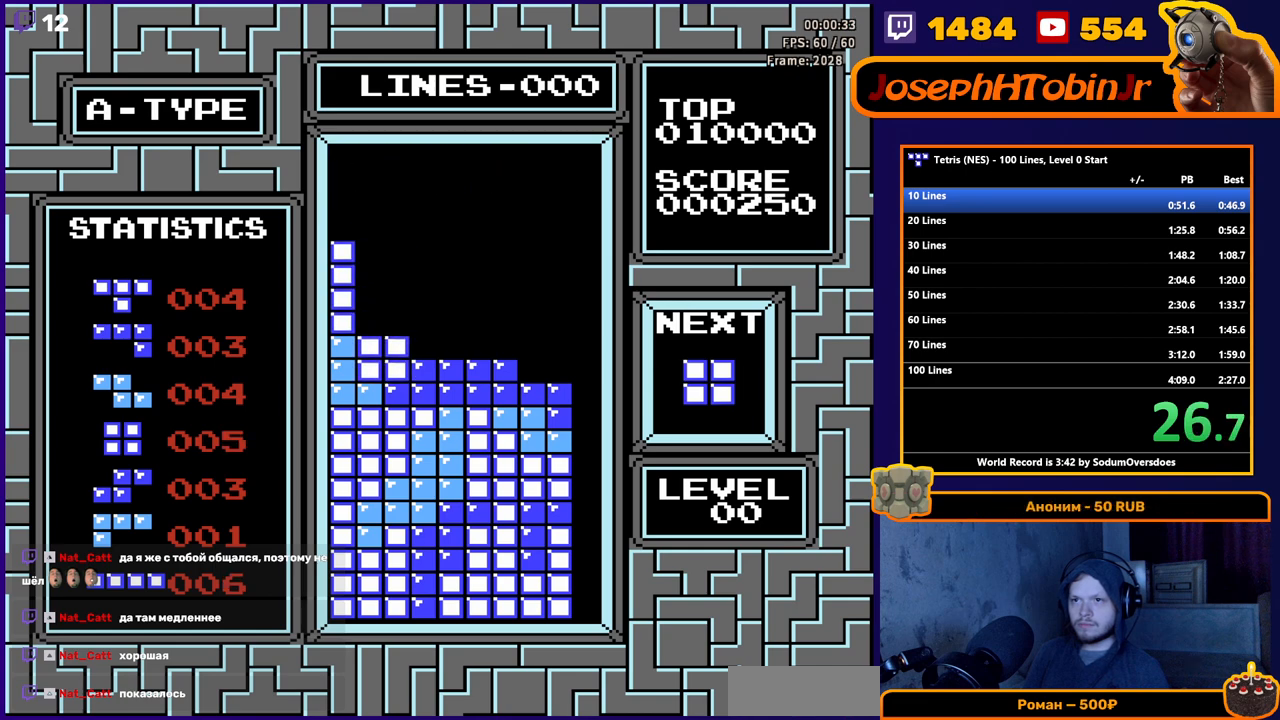
{"buttons": ["DPAD_DOWN"], "events": [[367, "DPAD_RIGHT", "up"], [383, "DPAD_DOWN", "down"]]}
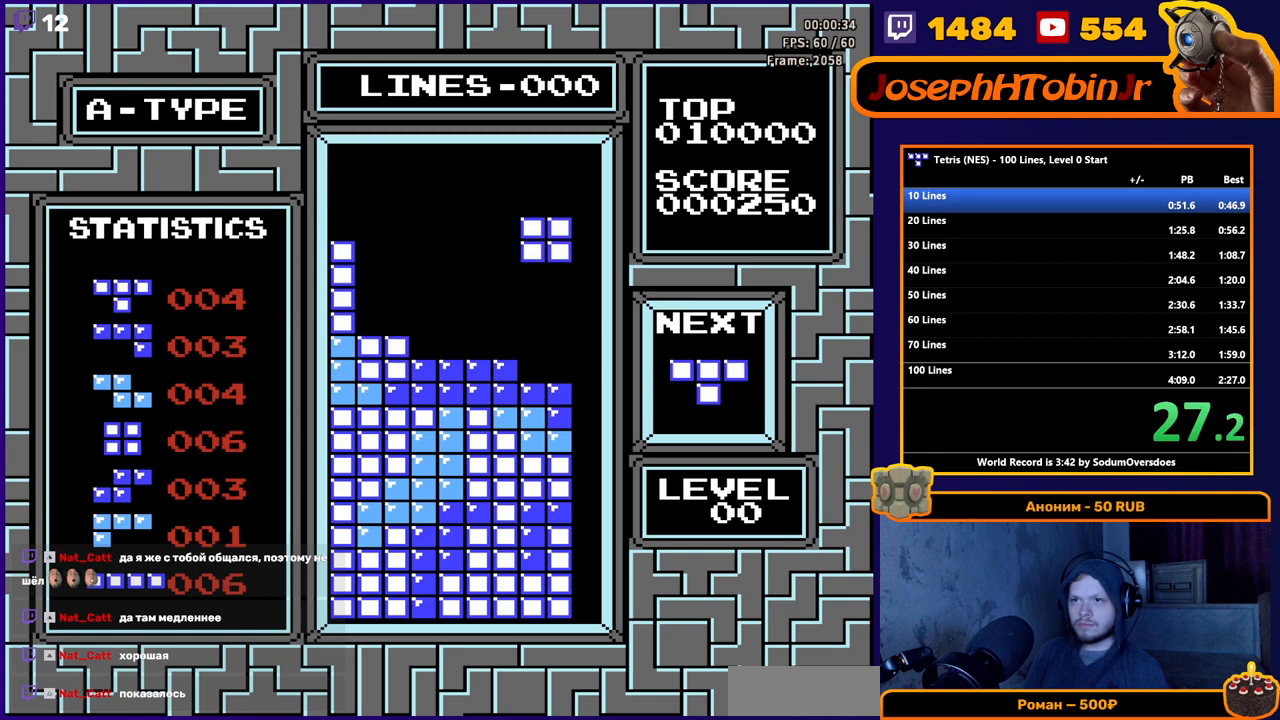
{"buttons": ["A", "DPAD_DOWN"], "events": [[350, "DPAD_DOWN", "up"], [483, "DPAD_DOWN", "down"], [500, "A", "down"]]}
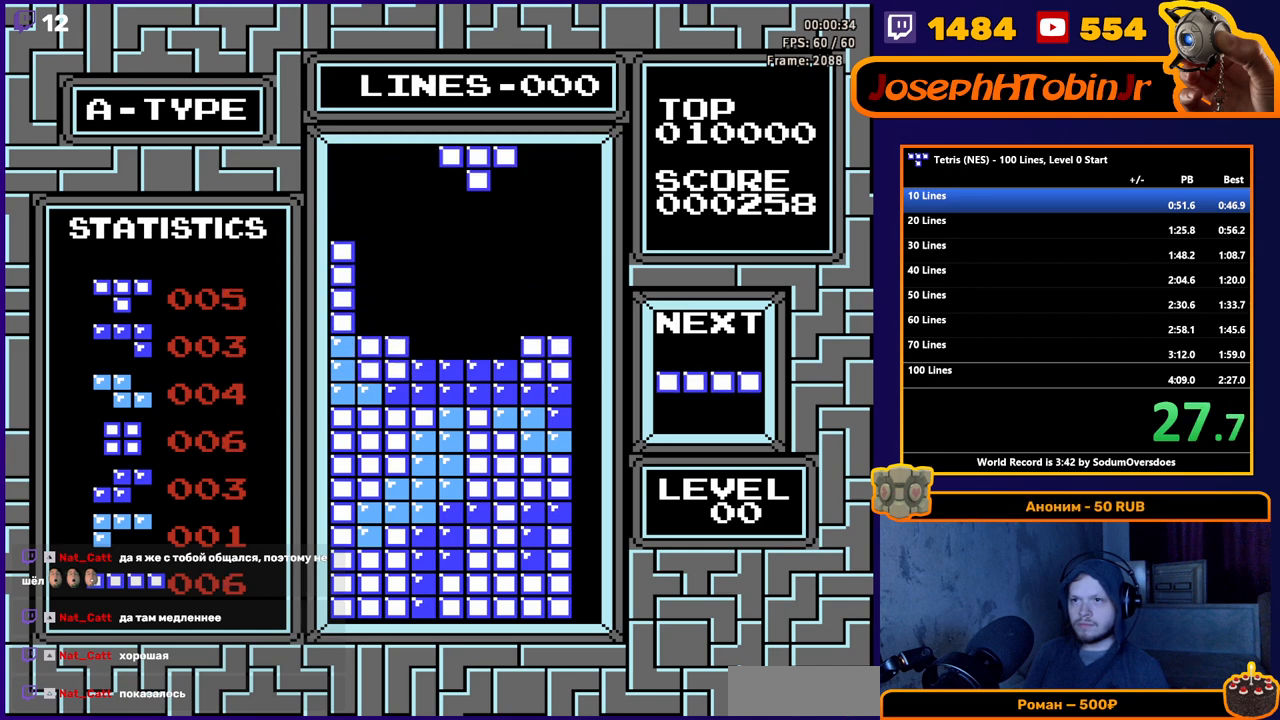
{"buttons": ["DPAD_LEFT"], "events": [[83, "A", "up"], [150, "A", "down"], [283, "A", "up"], [383, "DPAD_DOWN", "up"], [433, "DPAD_LEFT", "down"]]}
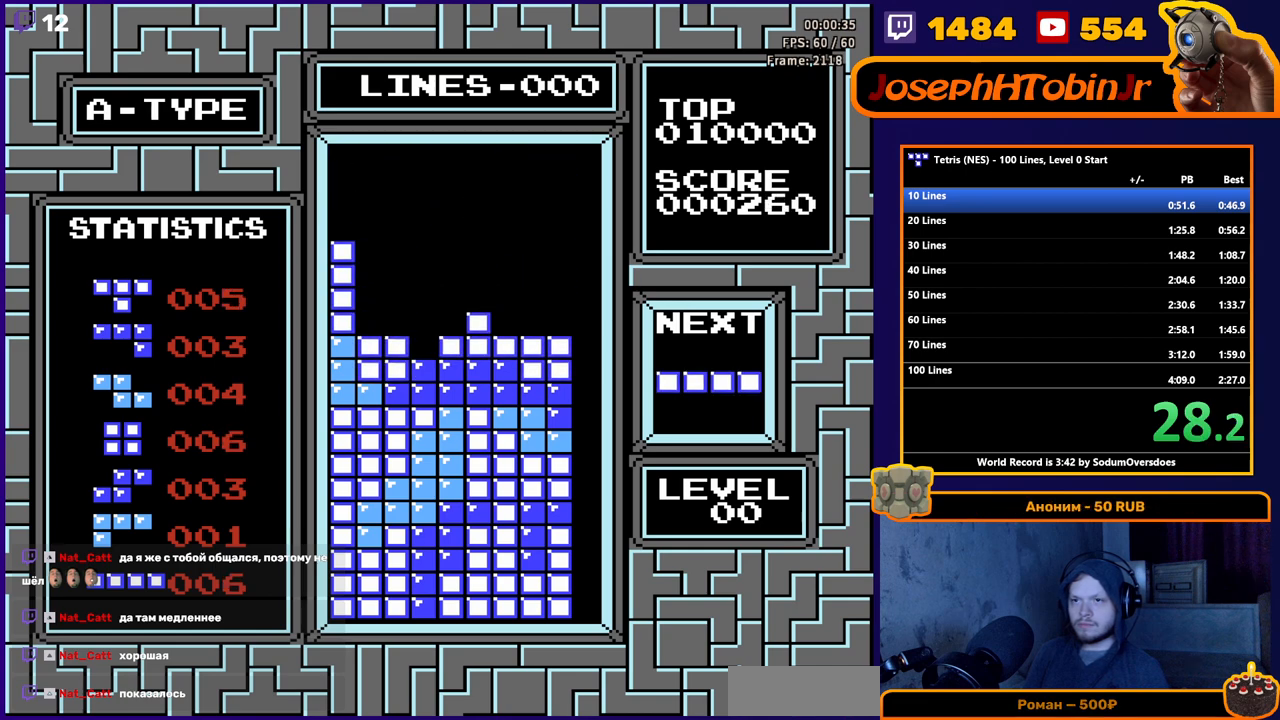
{"buttons": ["DPAD_LEFT"], "events": [[133, "B", "down"], [283, "B", "up"]]}
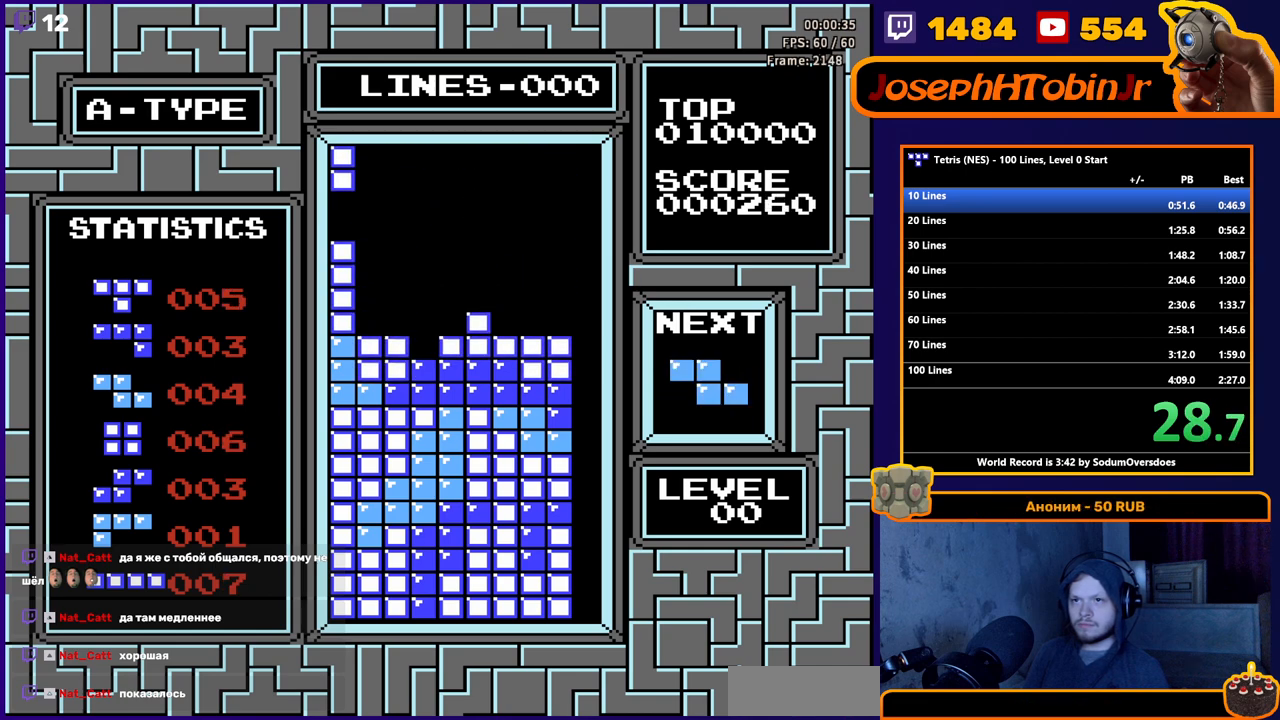
{"buttons": ["DPAD_LEFT"], "events": [[50, "DPAD_DOWN", "down"], [50, "DPAD_LEFT", "up"], [333, "DPAD_DOWN", "up"], [483, "DPAD_LEFT", "down"]]}
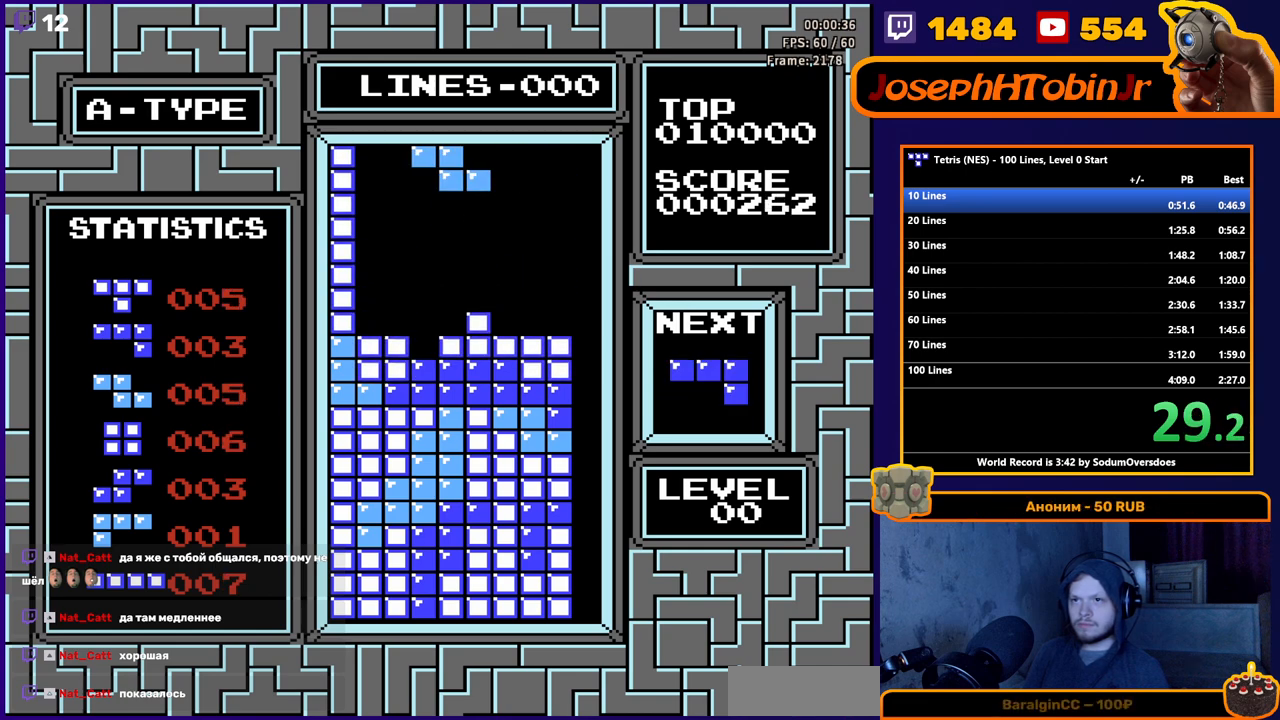
{"buttons": ["DPAD_DOWN"], "events": [[33, "A", "down"], [67, "DPAD_LEFT", "up"], [133, "A", "up"], [133, "DPAD_LEFT", "down"], [217, "DPAD_LEFT", "up"], [267, "DPAD_DOWN", "down"]]}
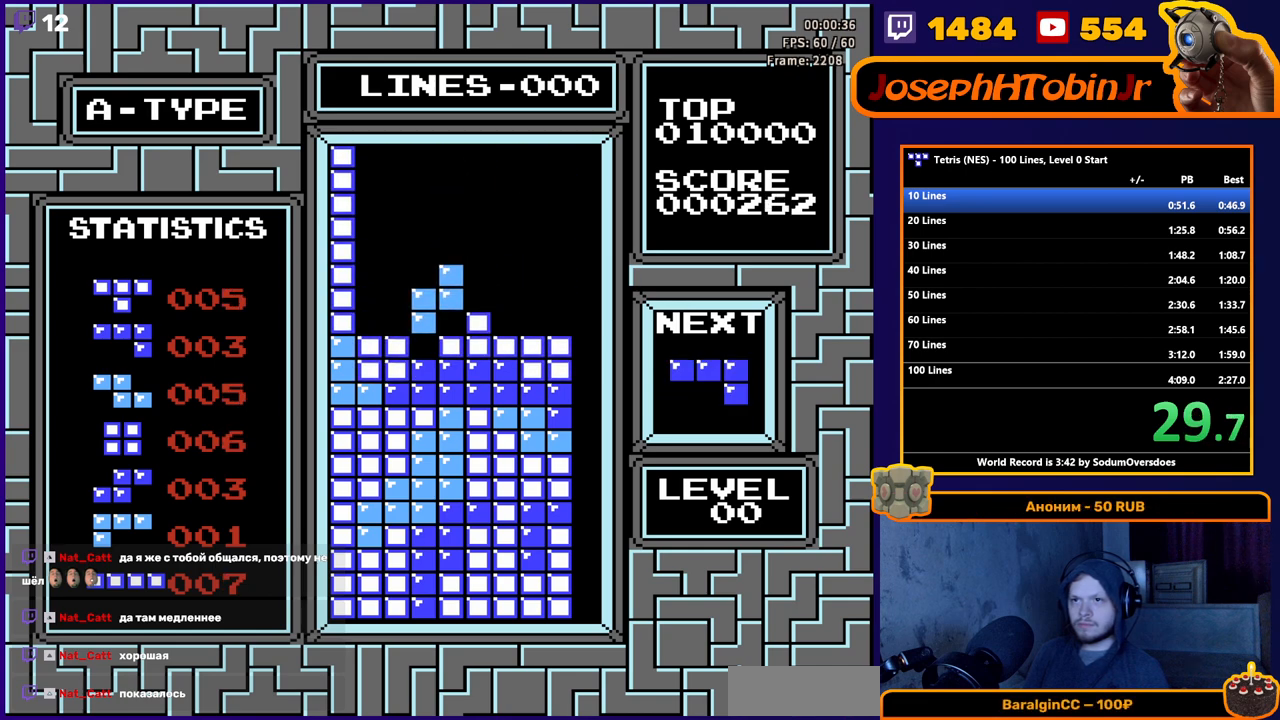
{"buttons": ["DPAD_RIGHT"], "events": [[150, "DPAD_DOWN", "up"], [333, "DPAD_RIGHT", "down"], [383, "A", "down"], [433, "DPAD_RIGHT", "up"], [467, "A", "up"], [483, "DPAD_RIGHT", "down"]]}
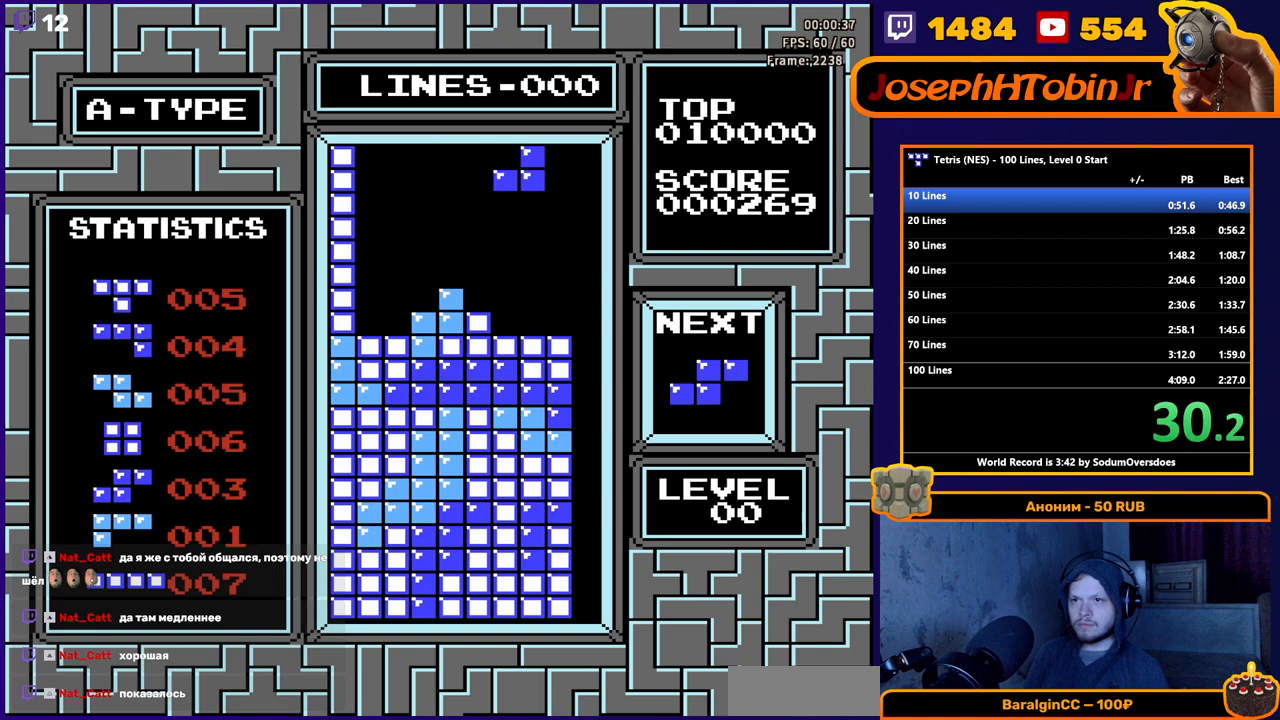
{"buttons": [], "events": [[33, "A", "down"], [83, "DPAD_DOWN", "down"], [83, "DPAD_RIGHT", "up"], [150, "A", "up"], [467, "DPAD_DOWN", "up"]]}
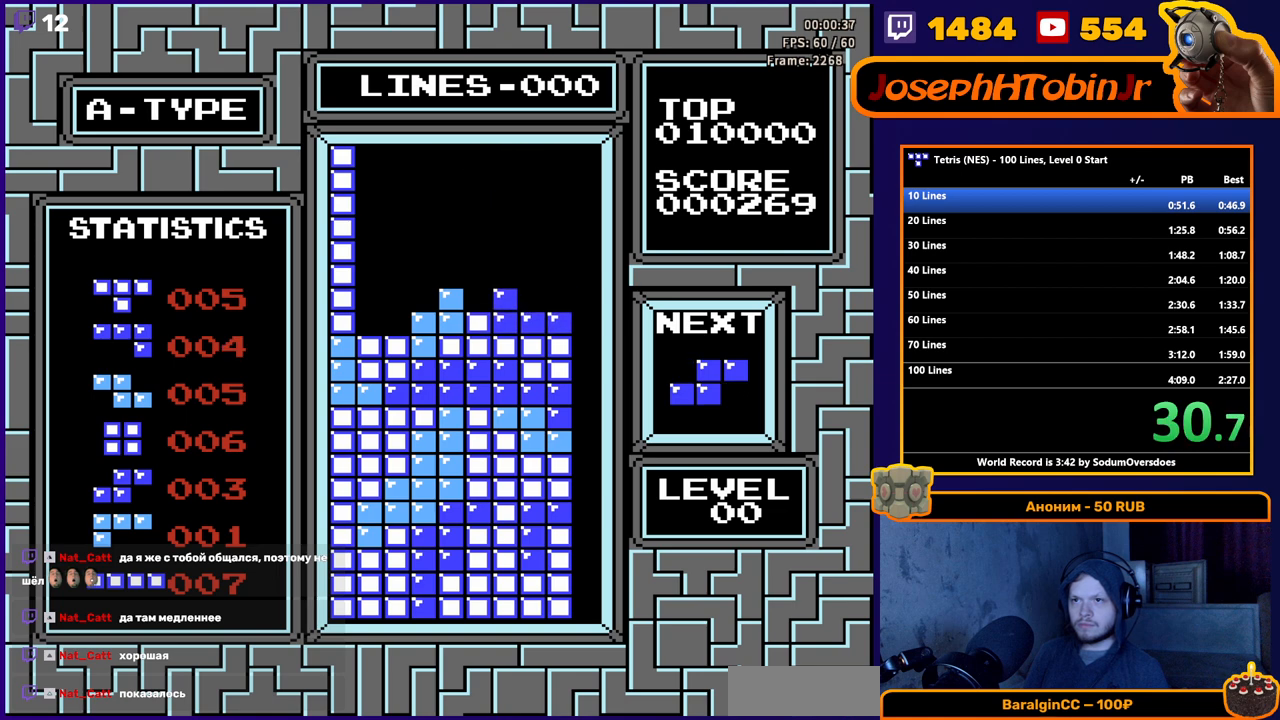
{"buttons": ["DPAD_LEFT"], "events": [[50, "DPAD_LEFT", "down"]]}
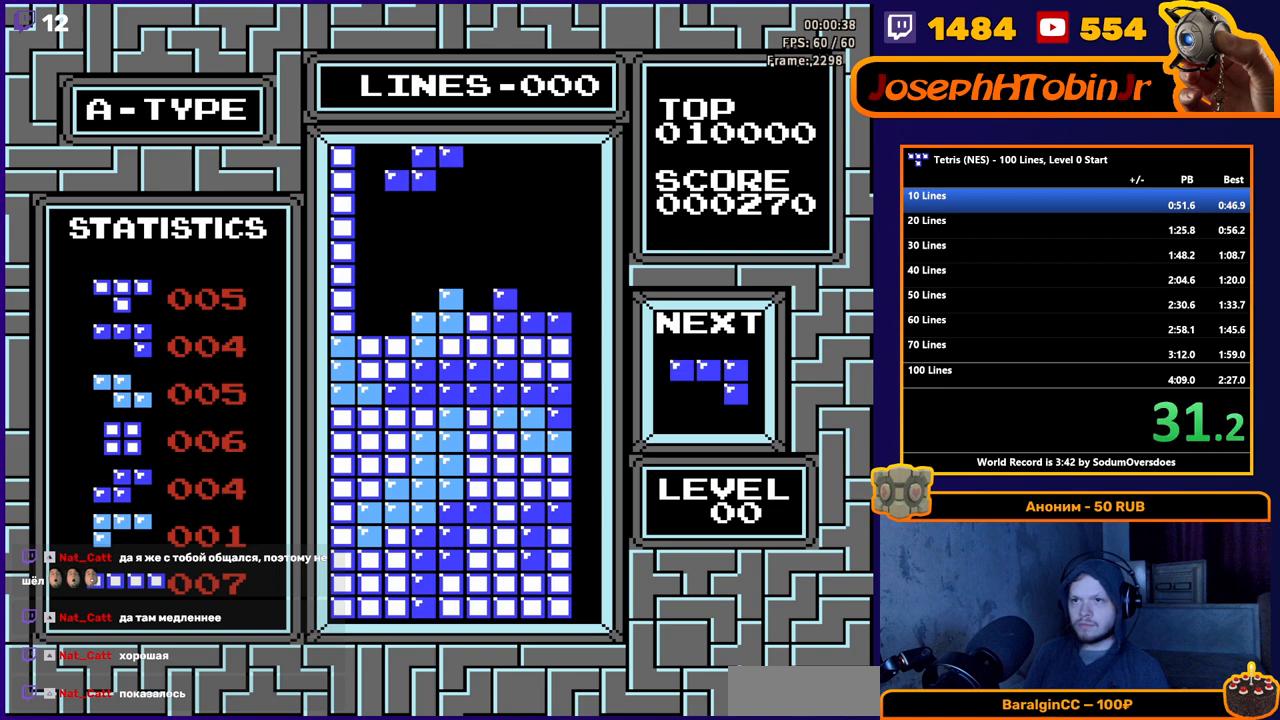
{"buttons": ["DPAD_DOWN"], "events": [[100, "DPAD_DOWN", "down"], [100, "DPAD_LEFT", "up"]]}
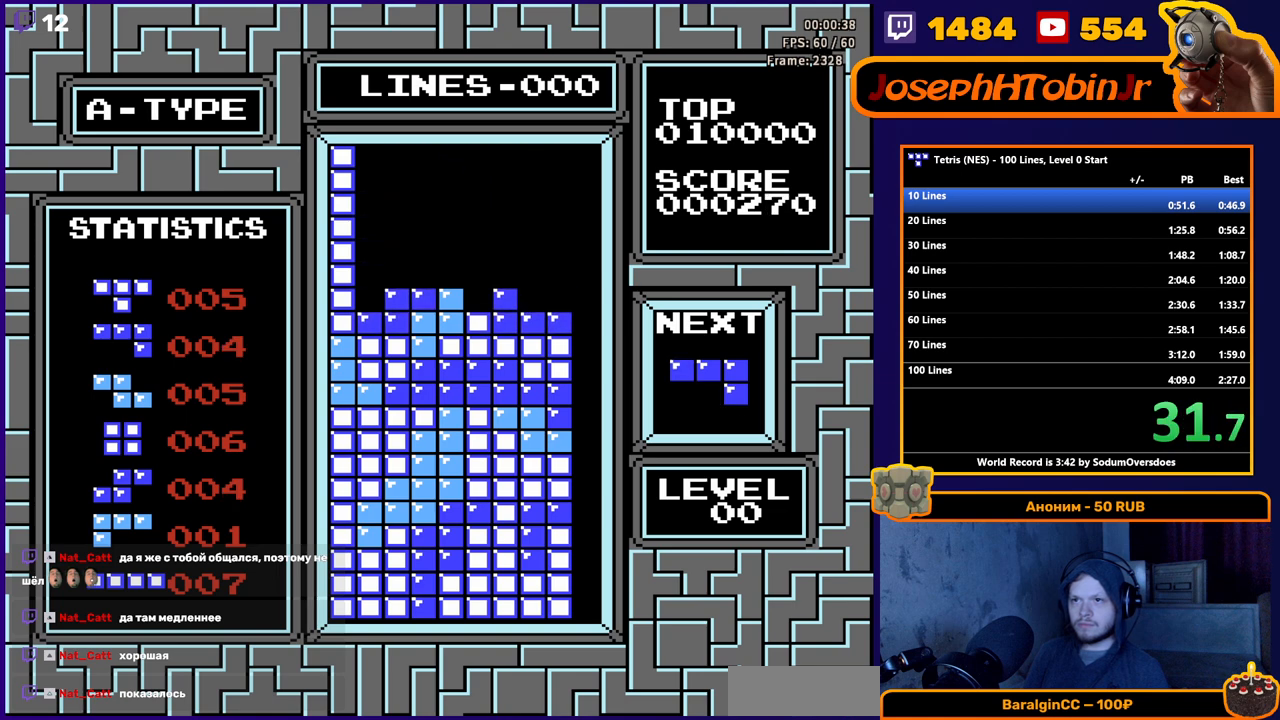
{"buttons": ["DPAD_DOWN"], "events": [[50, "DPAD_DOWN", "up"], [150, "DPAD_LEFT", "down"], [267, "DPAD_LEFT", "up"], [283, "DPAD_DOWN", "down"]]}
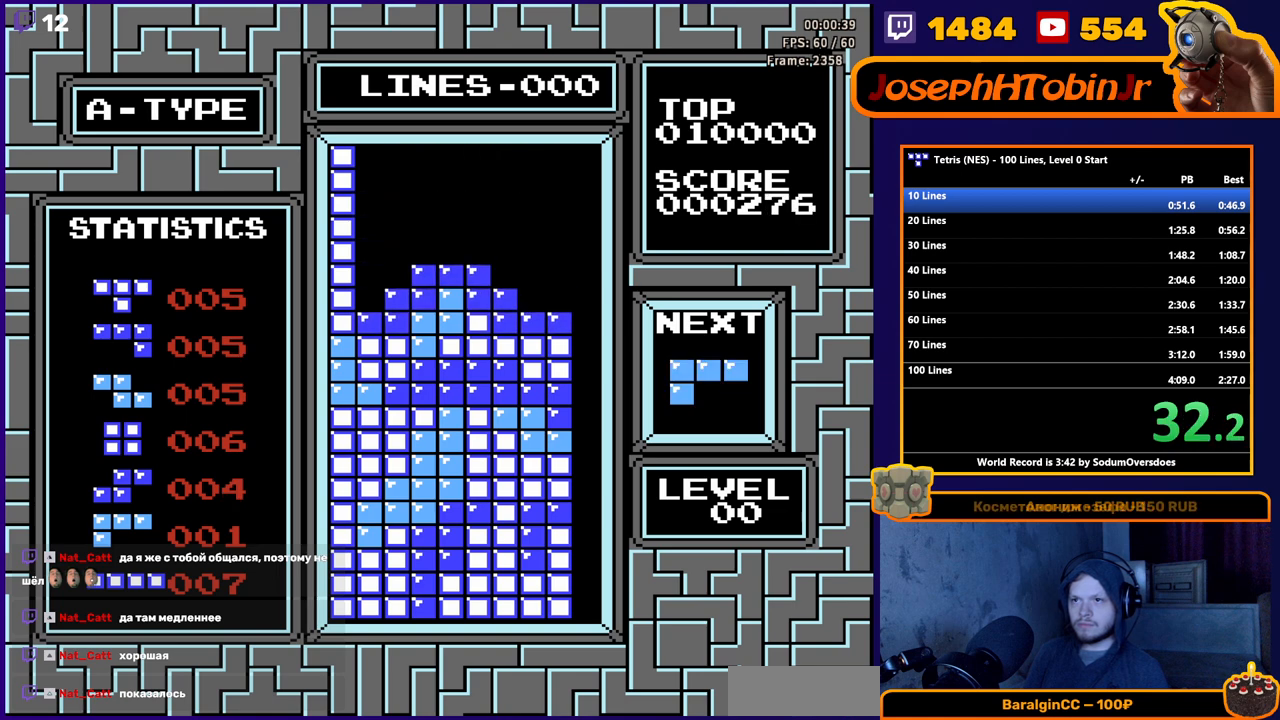
{"buttons": ["DPAD_RIGHT"], "events": [[133, "DPAD_DOWN", "up"], [500, "DPAD_RIGHT", "down"]]}
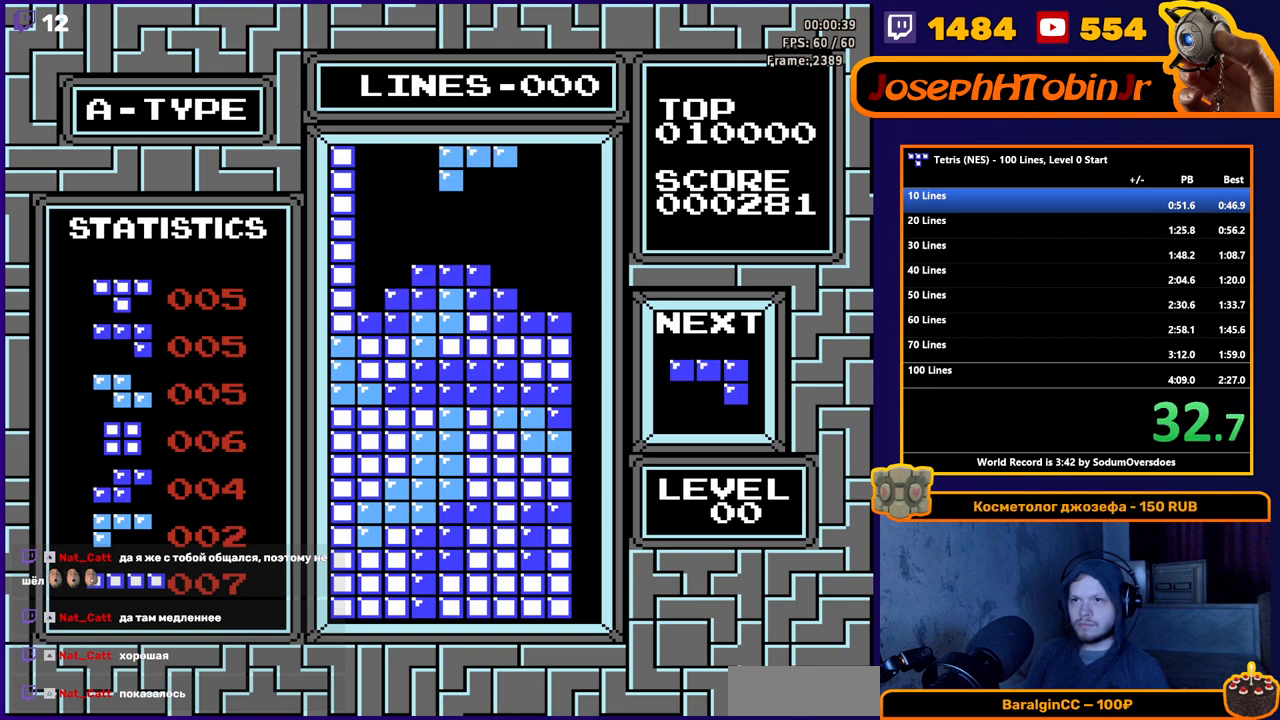
{"buttons": ["DPAD_DOWN"], "events": [[83, "DPAD_RIGHT", "up"], [167, "DPAD_RIGHT", "down"], [183, "B", "down"], [233, "DPAD_RIGHT", "up"], [267, "B", "up"], [317, "DPAD_DOWN", "down"]]}
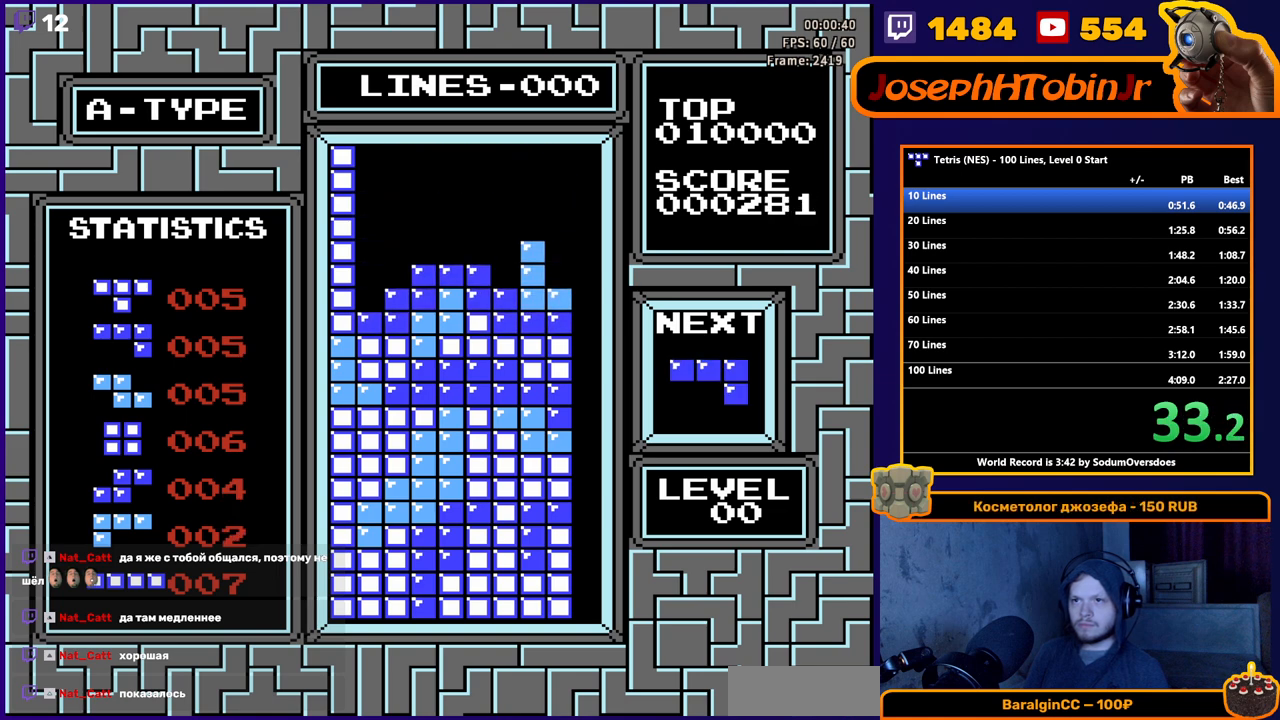
{"buttons": ["DPAD_DOWN"], "events": [[183, "DPAD_DOWN", "up"], [333, "DPAD_DOWN", "down"]]}
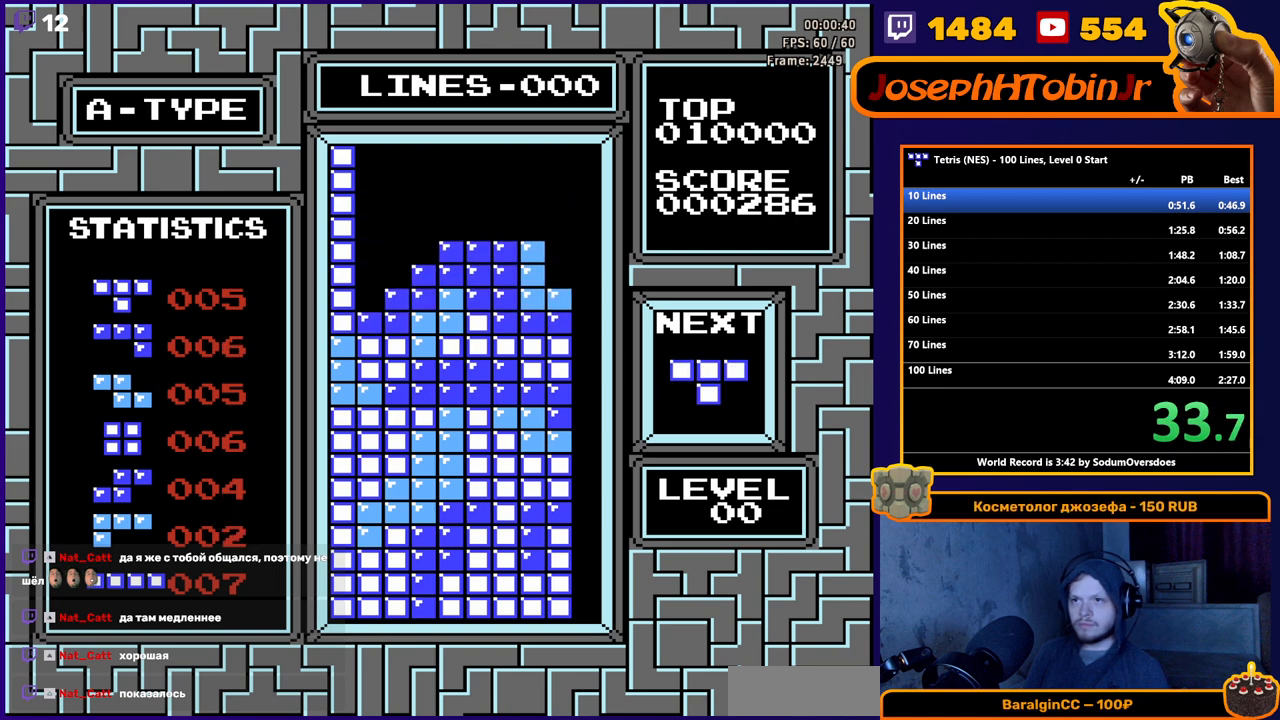
{"buttons": ["DPAD_LEFT"], "events": [[150, "DPAD_DOWN", "up"], [217, "DPAD_LEFT", "down"], [400, "B", "down"], [500, "B", "up"]]}